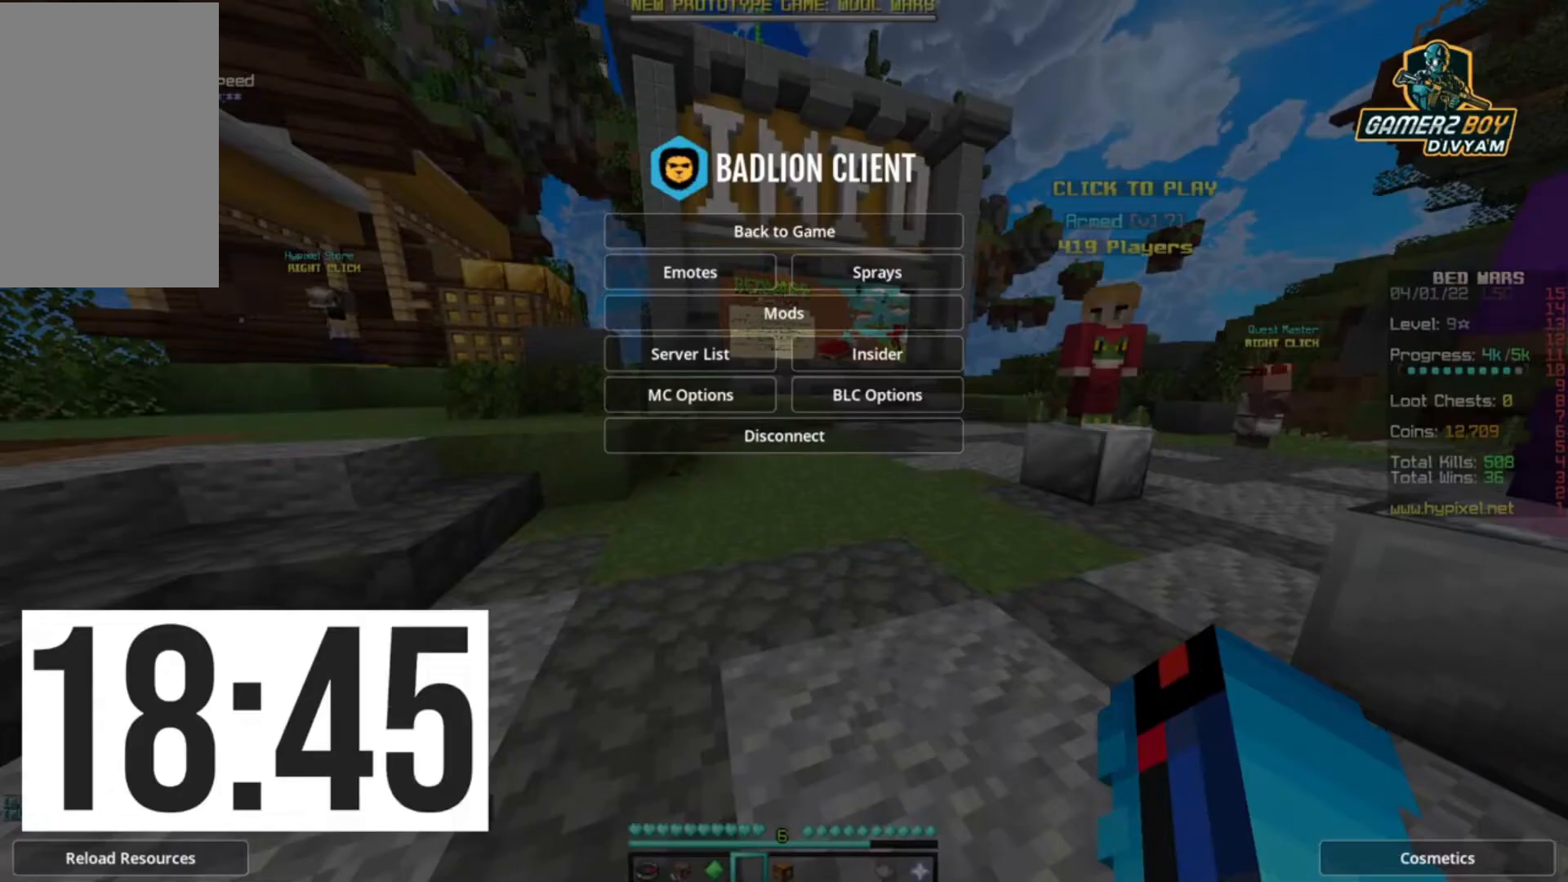
Gameplay with keyboard; each line is a JSON object with the keys held at the frame after it. "events" lists presses ("down") and releases ("up") of "down", "left", "right", "space" and "up" between this image and that frame as [ms after this image, input, new state], when the widget could be followed in between. No other keys are recorded. Mouse input is not recorded.
{"keys": [], "events": []}
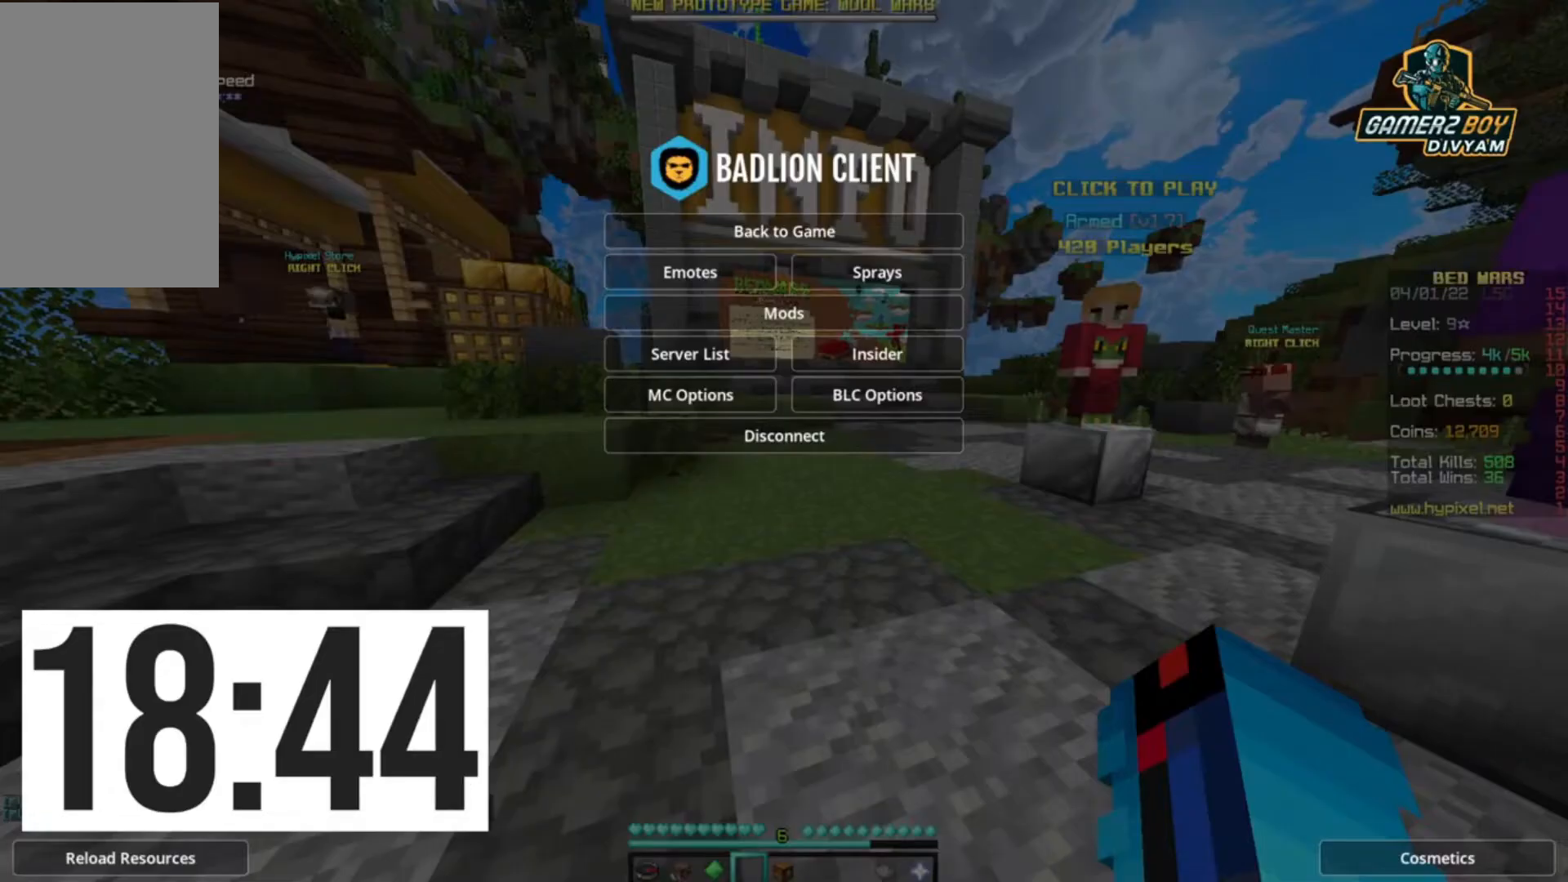
{"keys": [], "events": []}
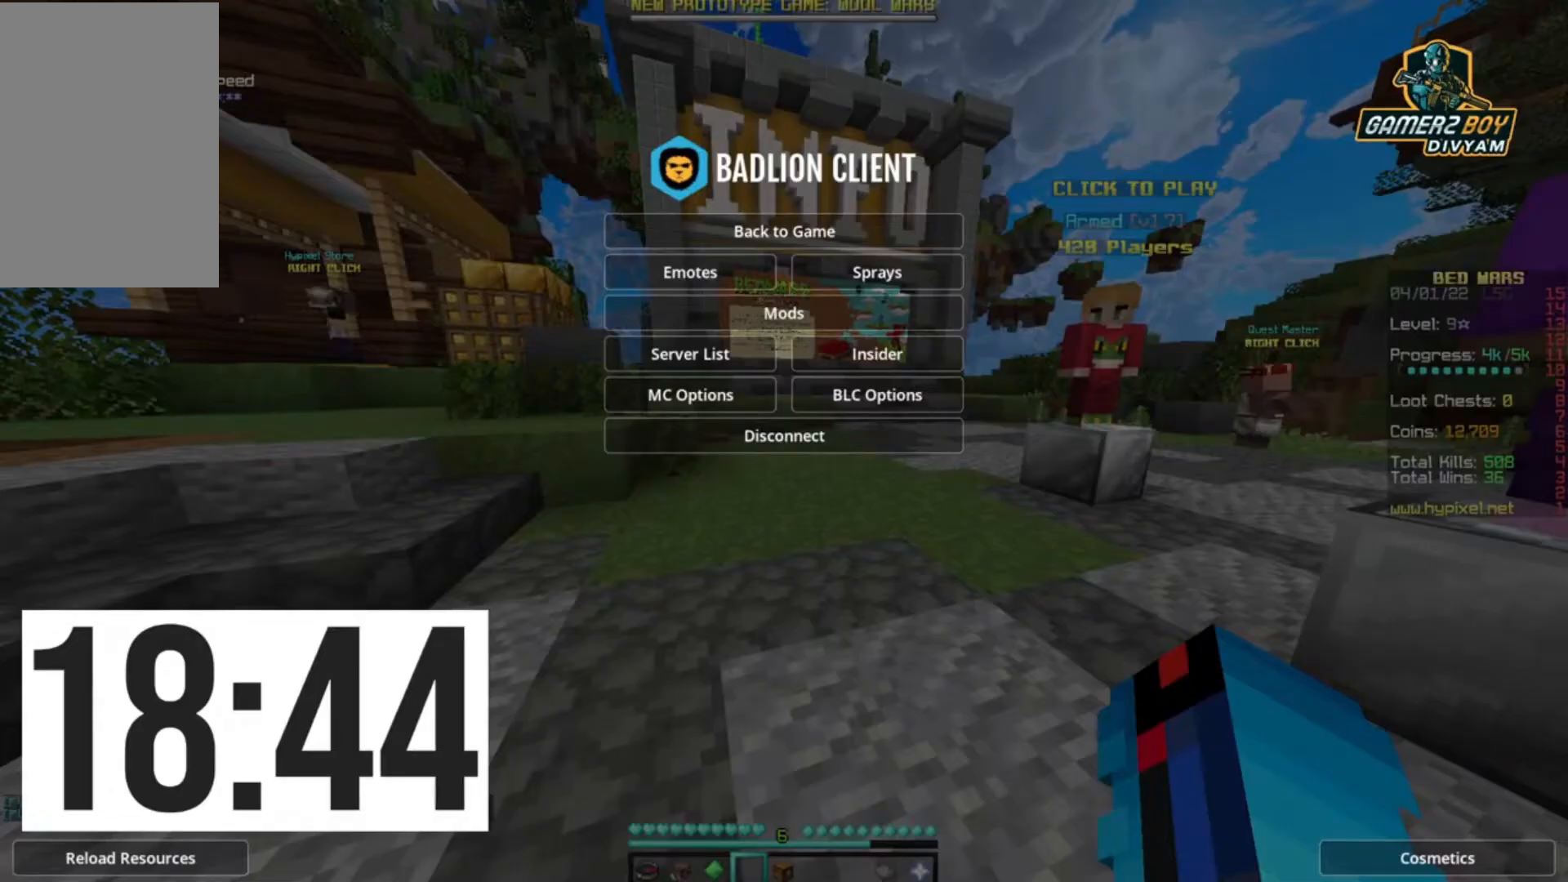
{"keys": [], "events": []}
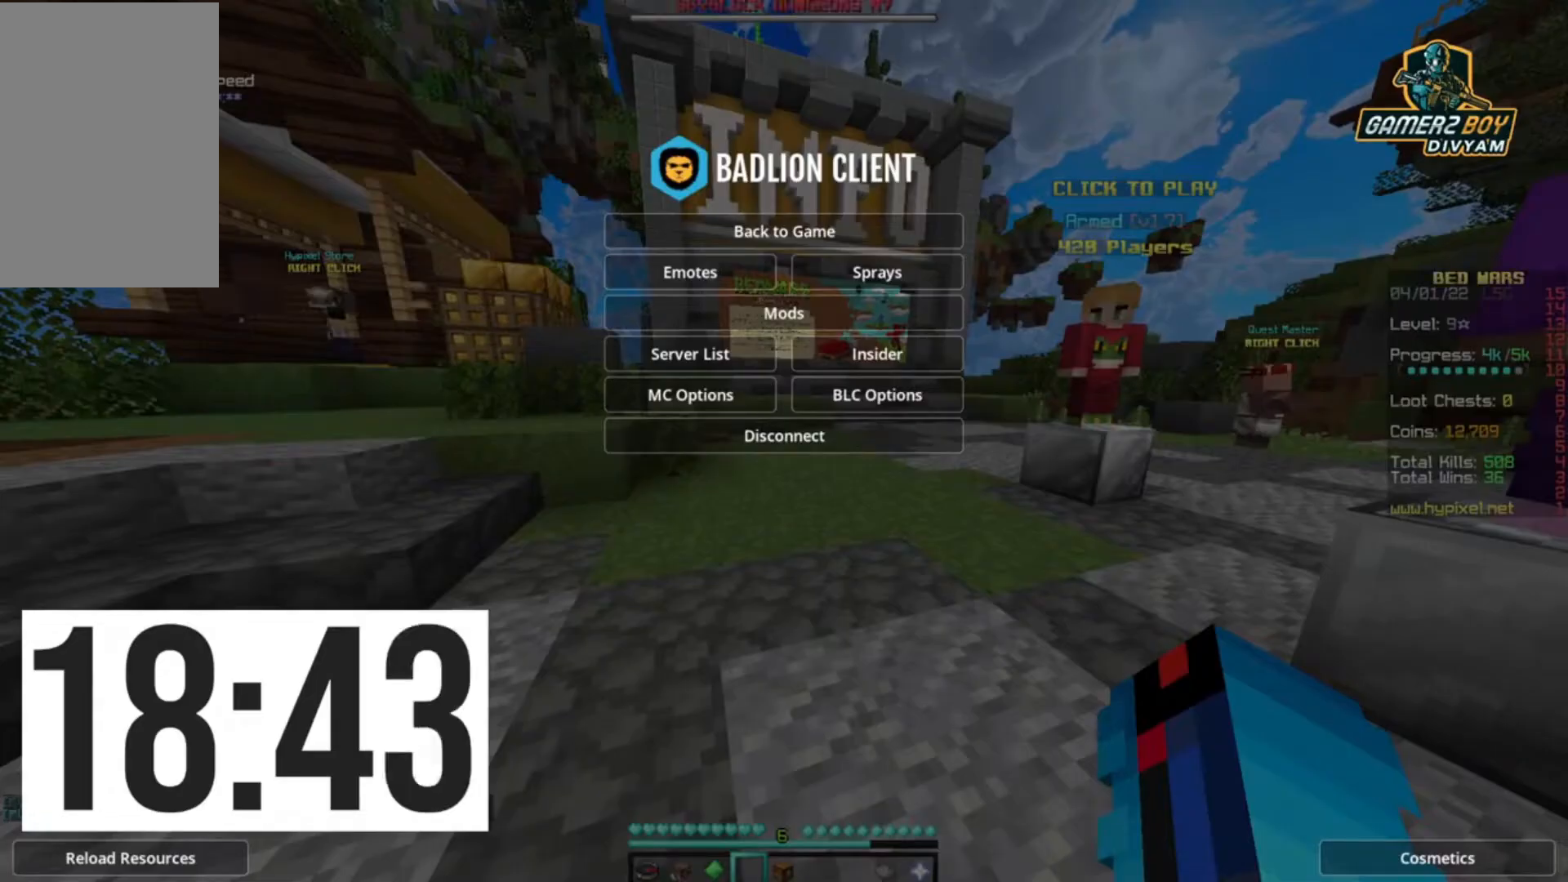
{"keys": [], "events": []}
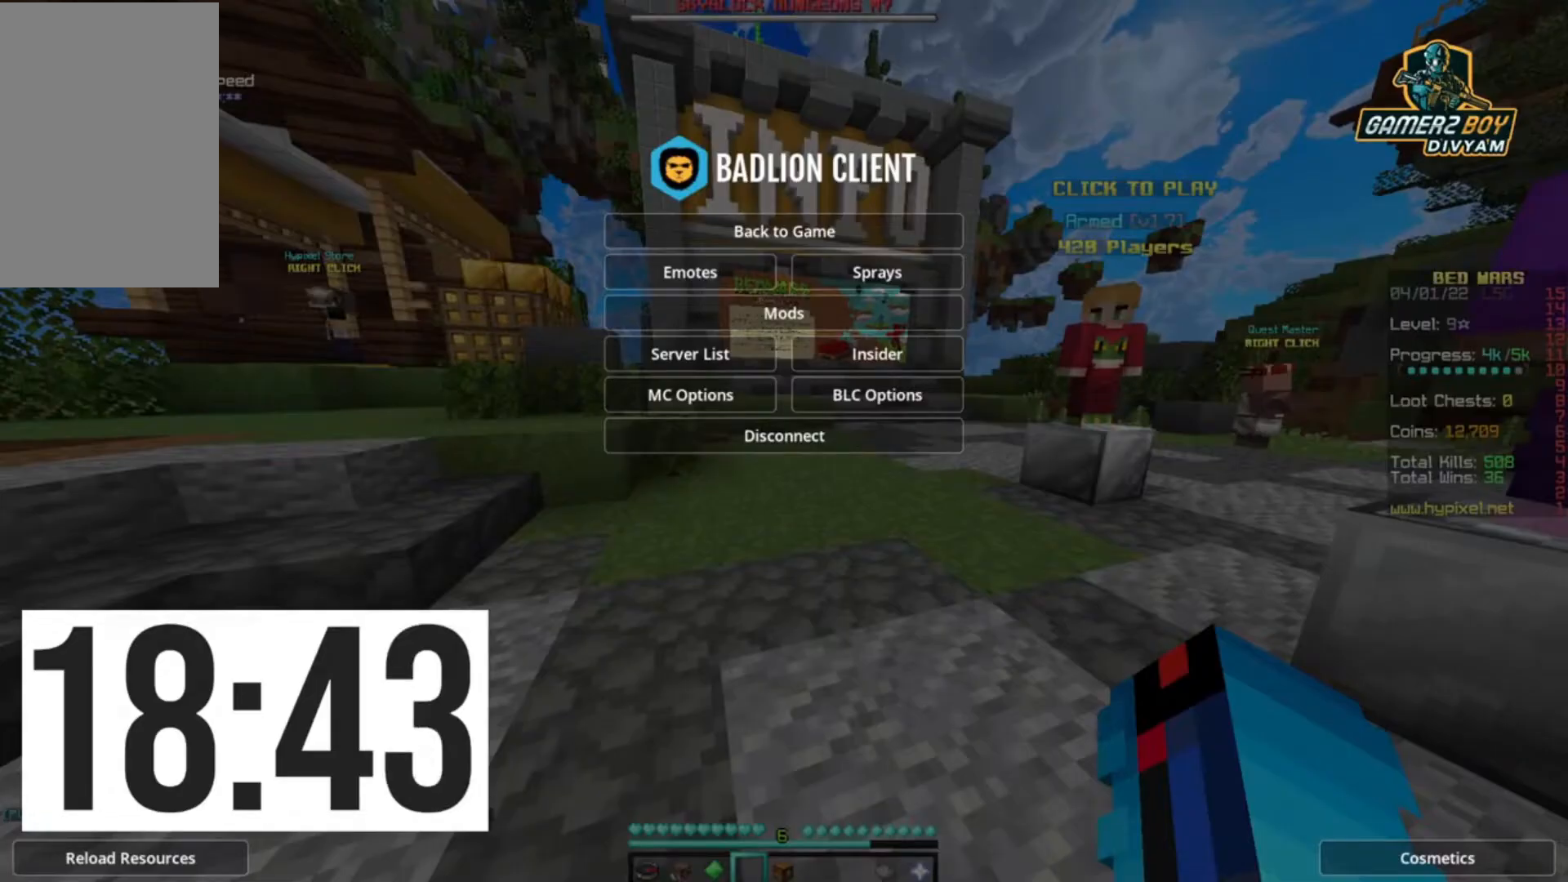
{"keys": [], "events": []}
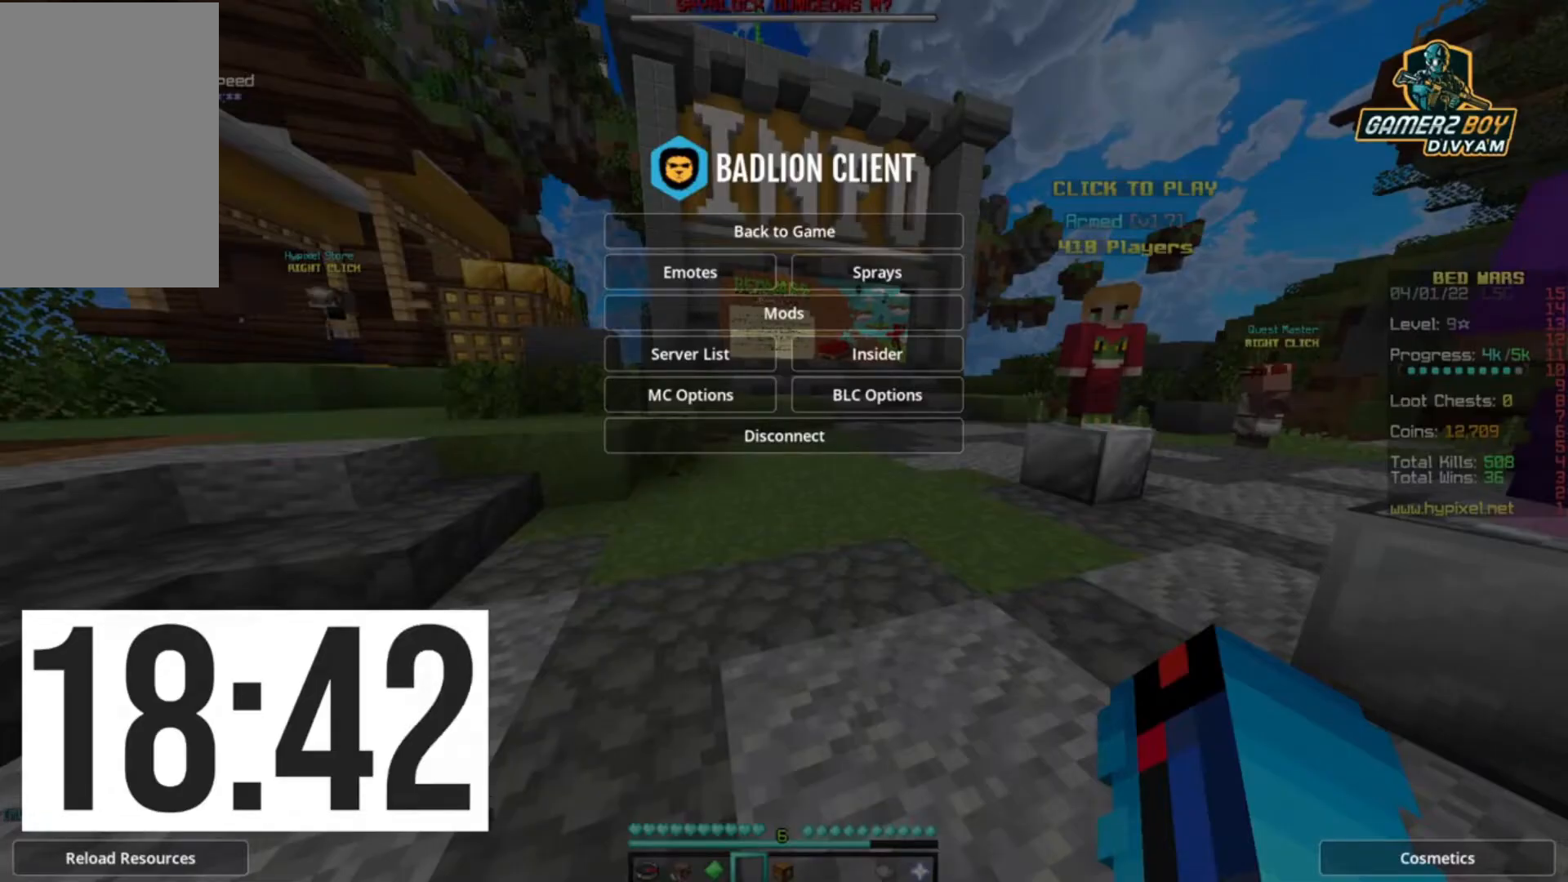
{"keys": [], "events": []}
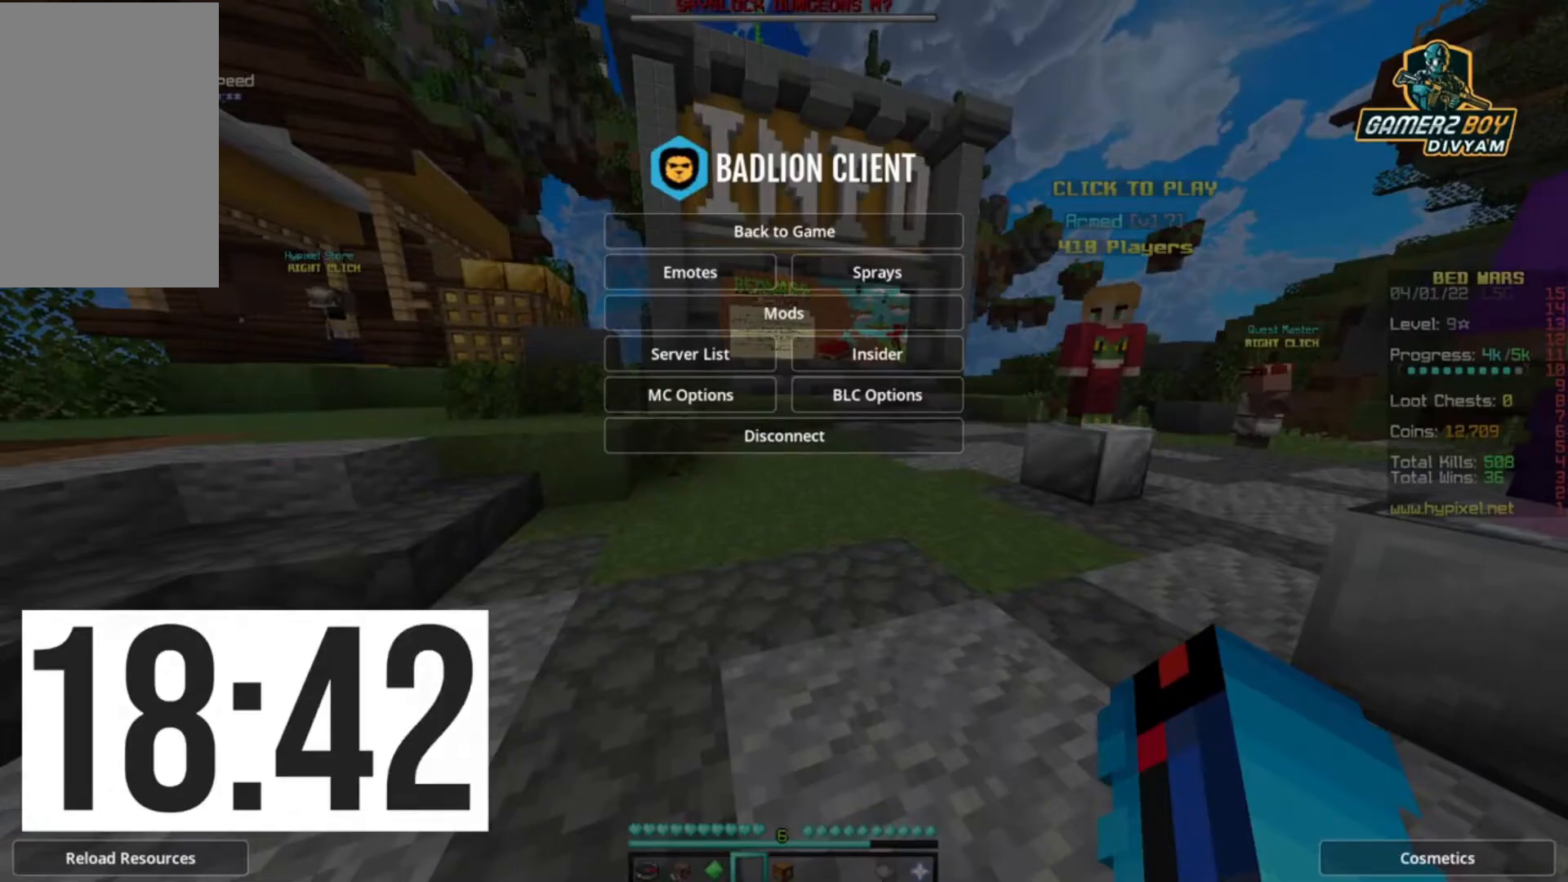
{"keys": [], "events": []}
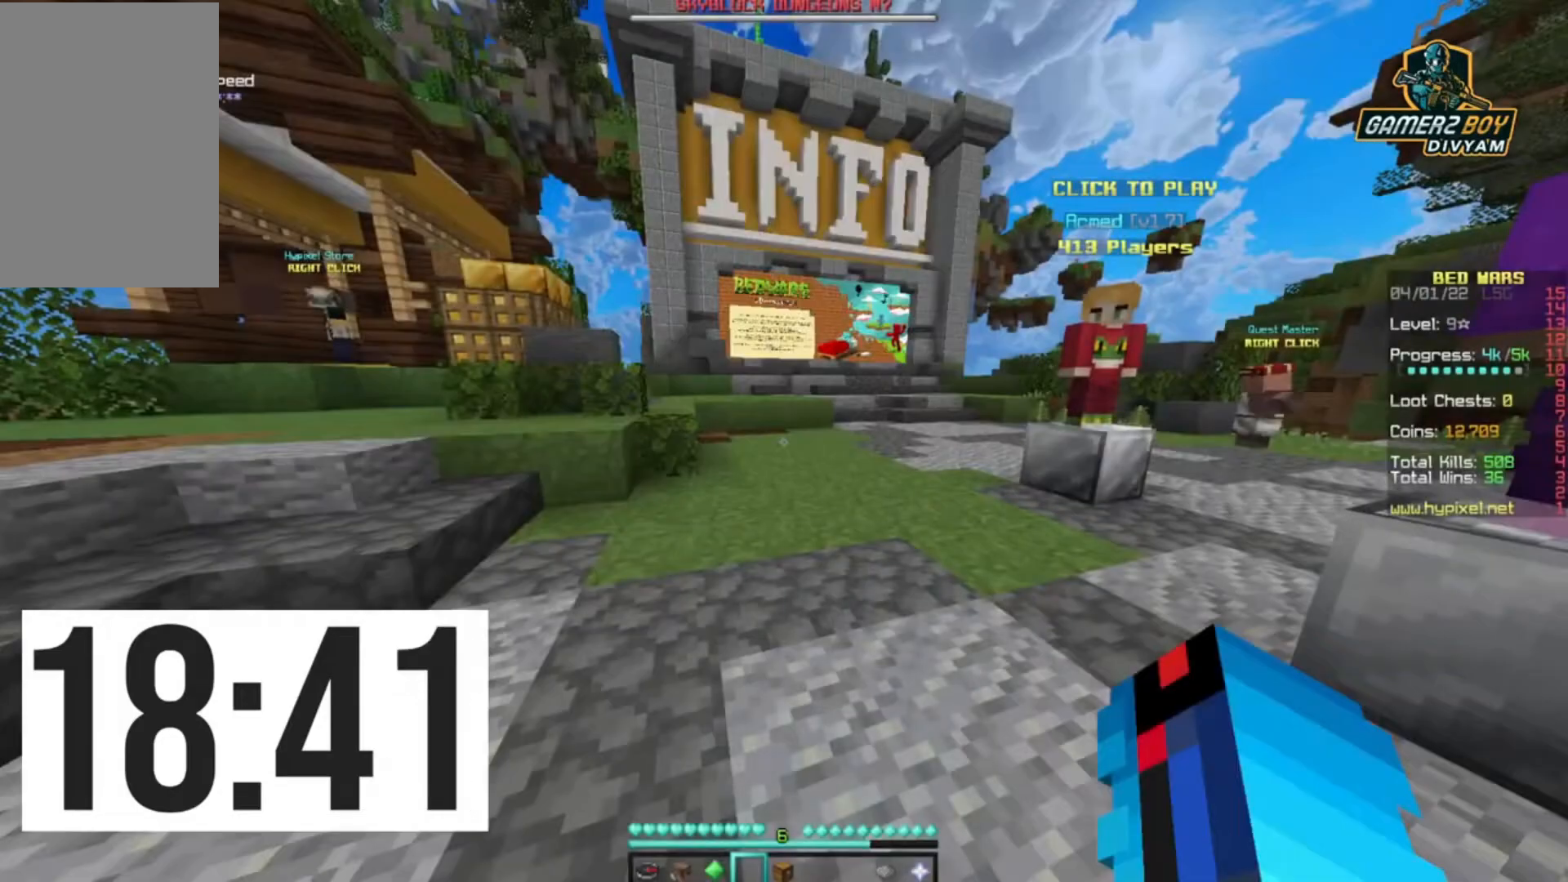
{"keys": ["up"], "events": [[100, "up", "down"]]}
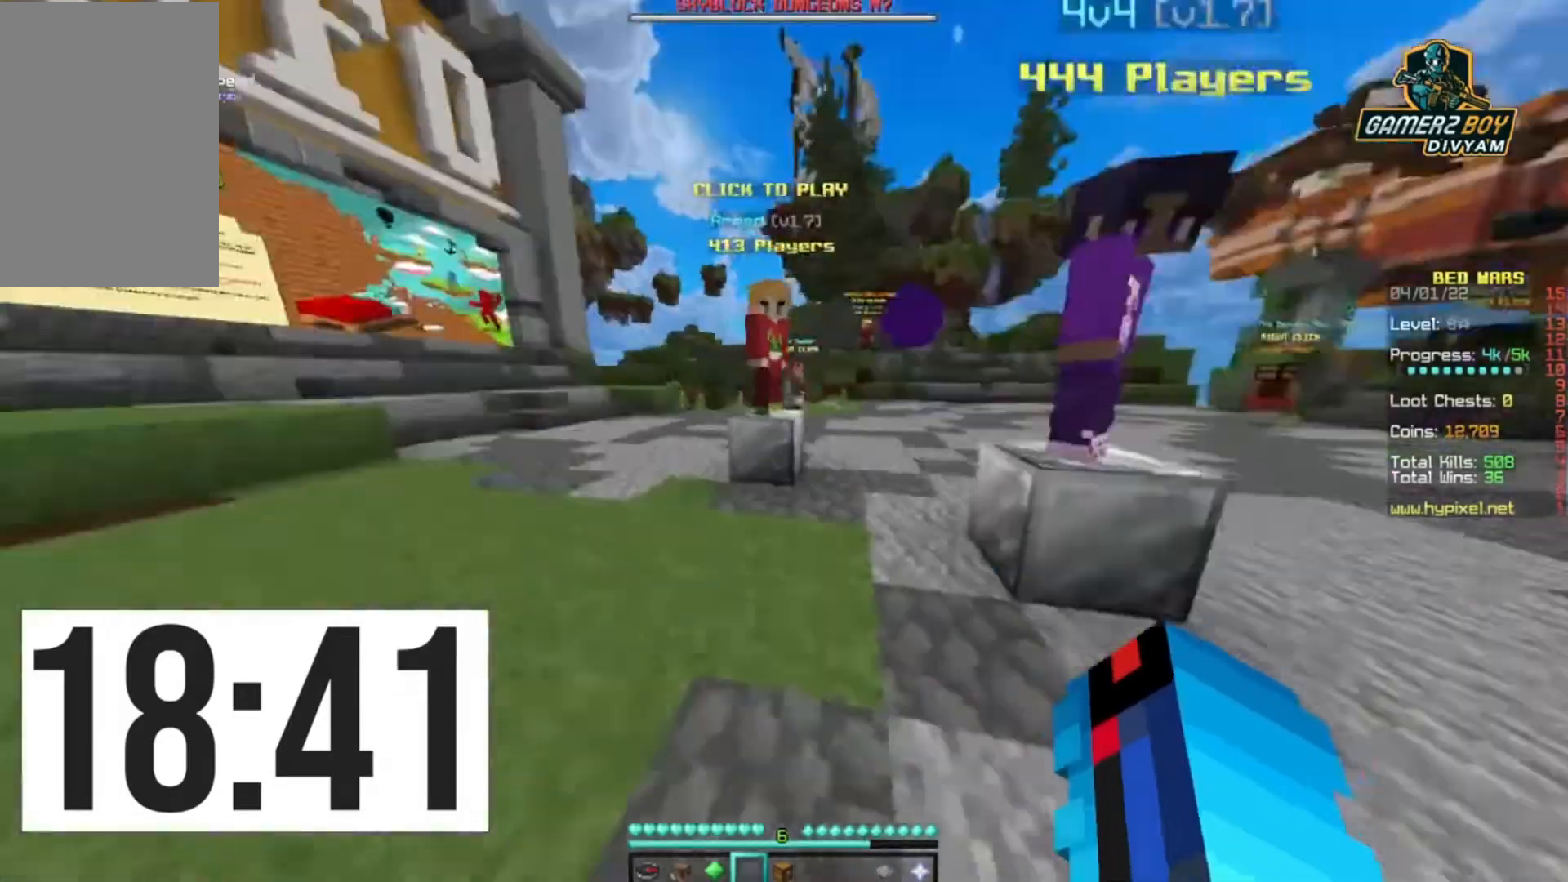
{"keys": ["space", "up"], "events": [[367, "space", "down"]]}
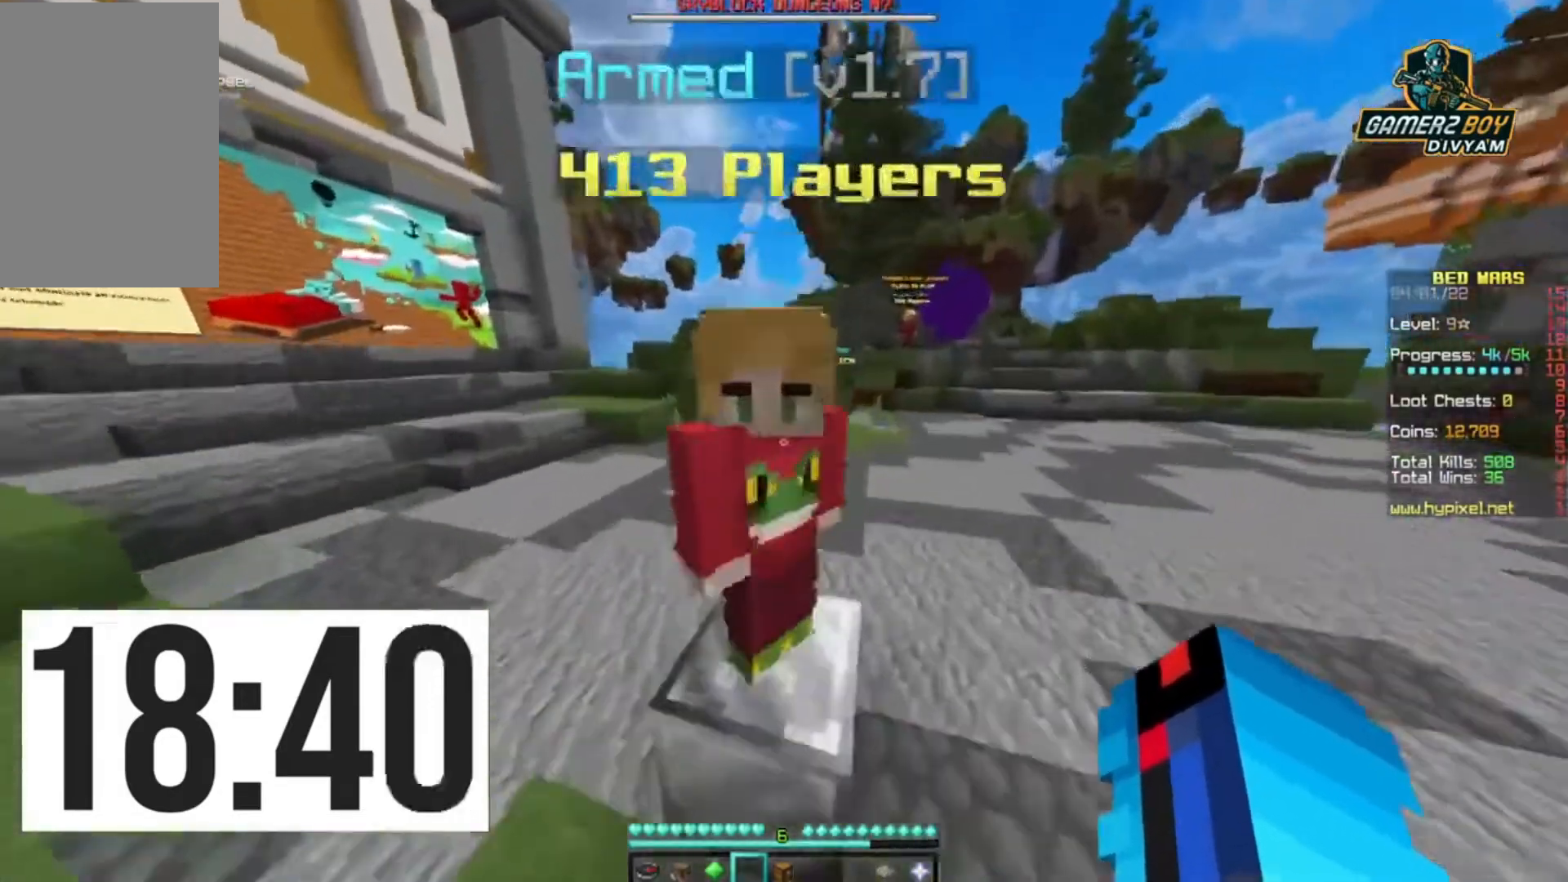
{"keys": ["up"], "events": [[33, "space", "up"], [233, "space", "down"], [500, "space", "up"]]}
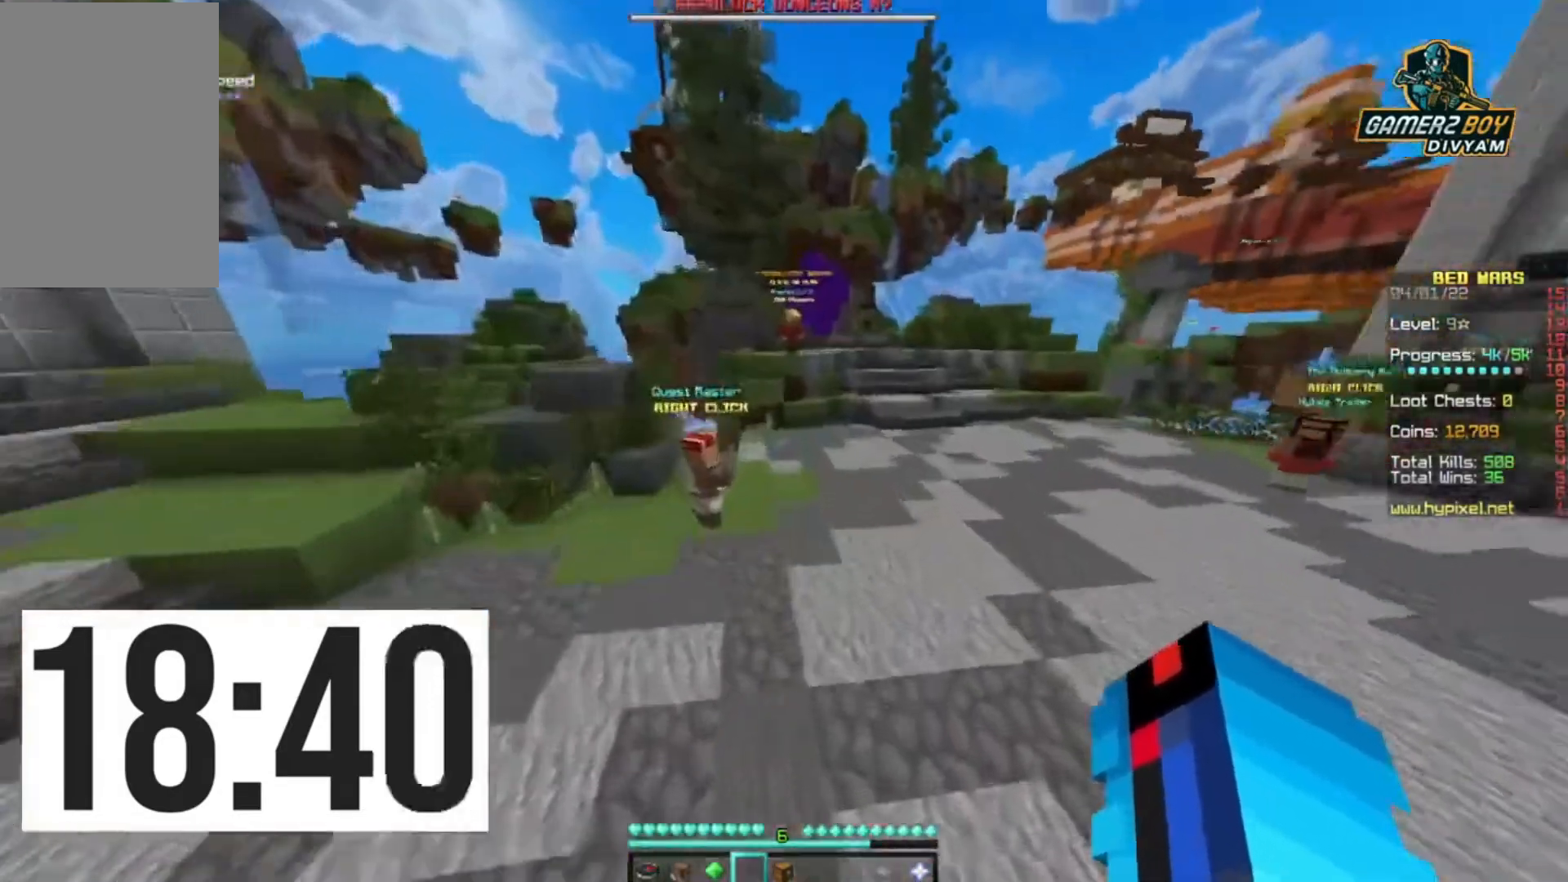
{"keys": ["space", "up"], "events": [[433, "space", "down"]]}
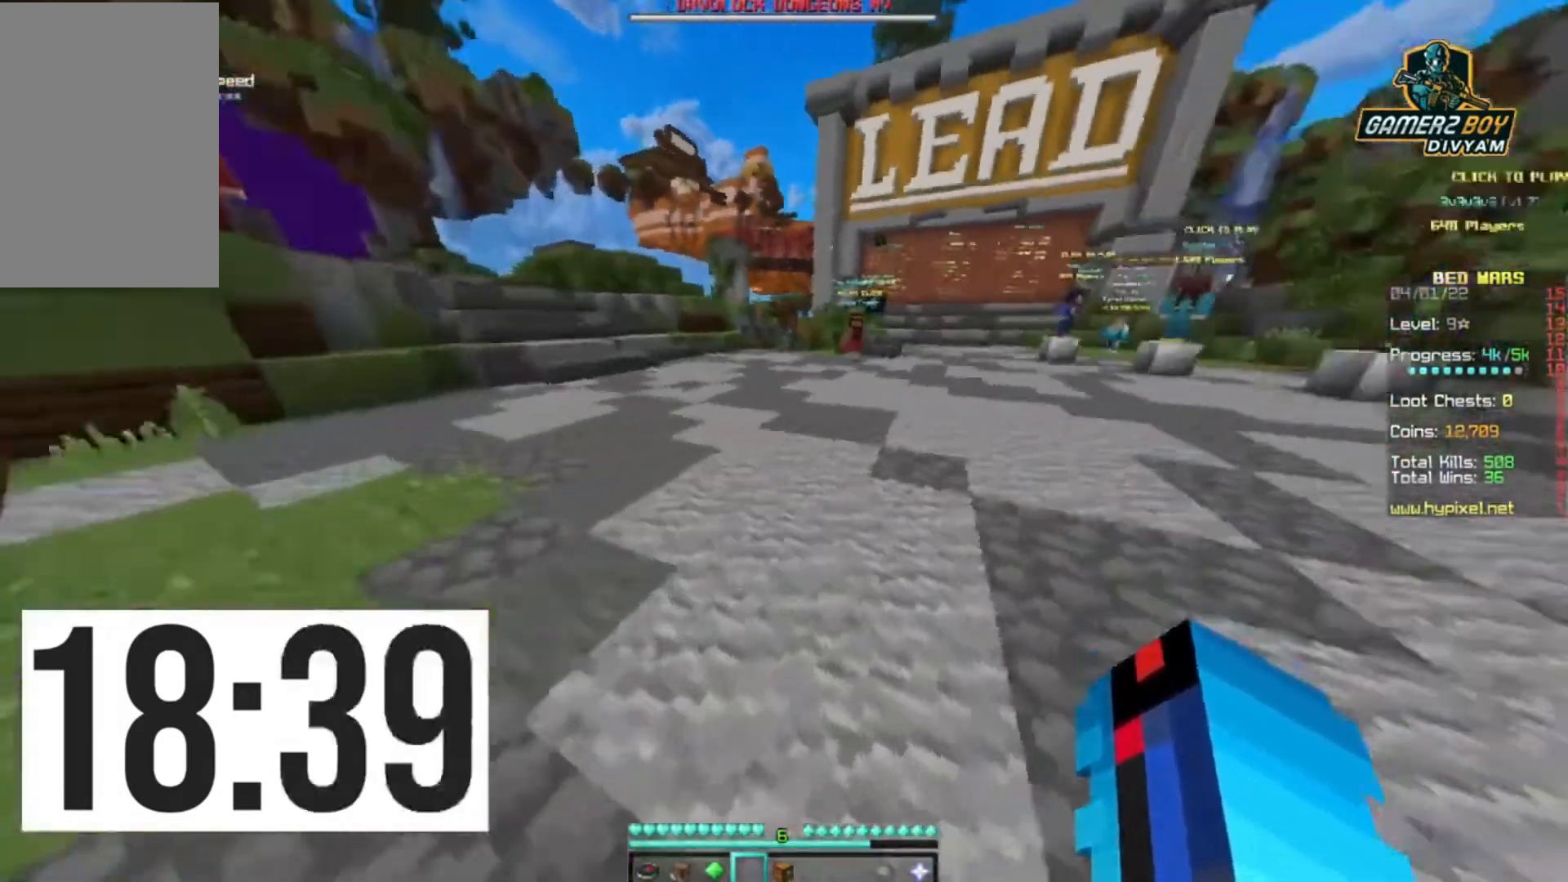
{"keys": ["up"], "events": [[200, "space", "up"]]}
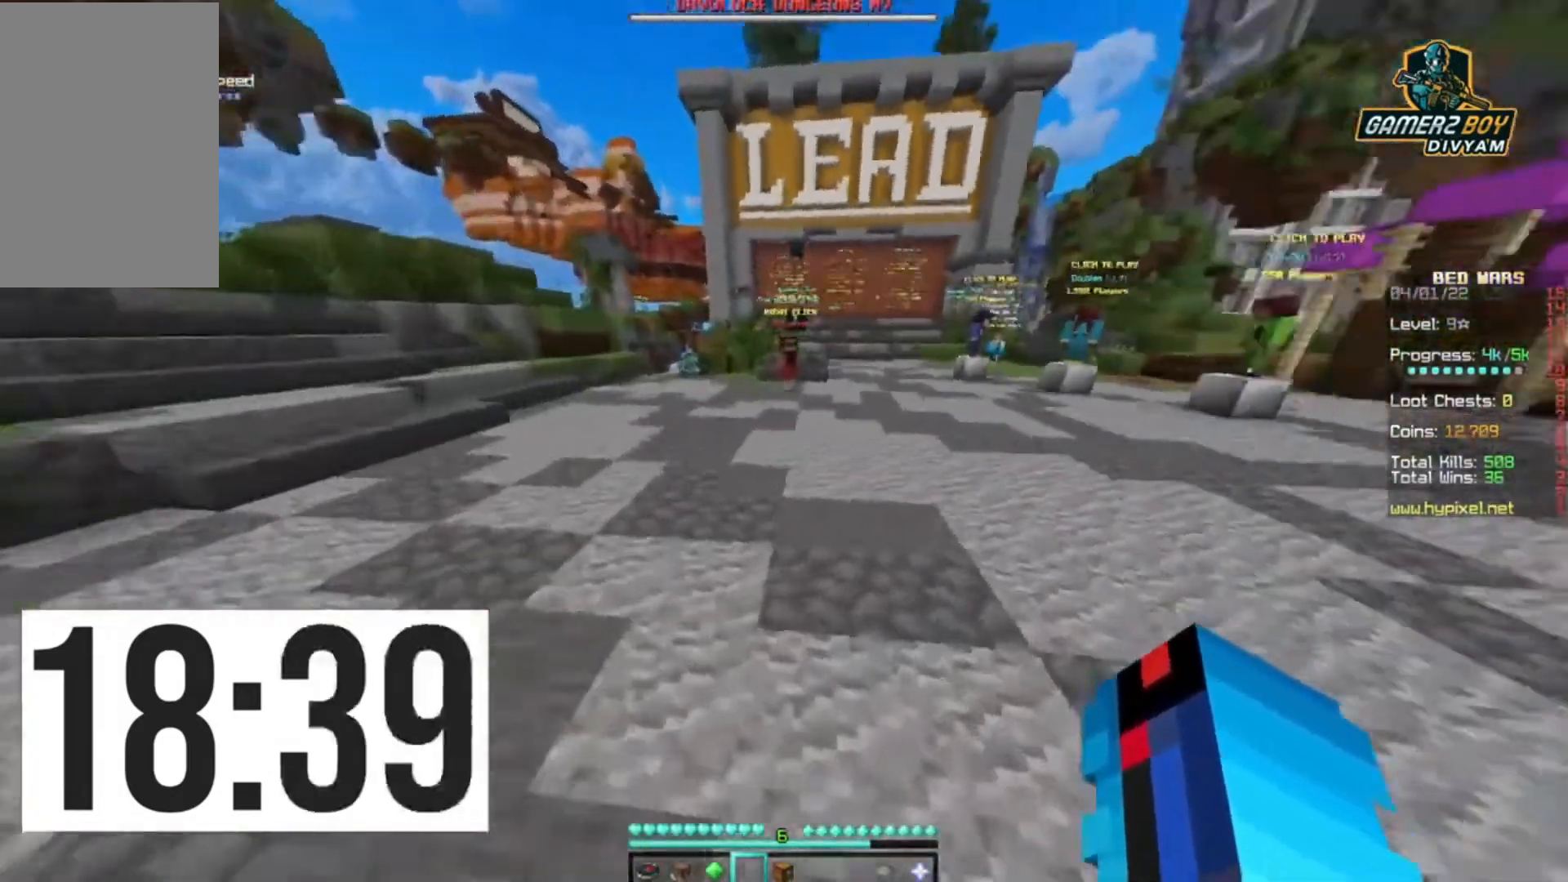
{"keys": ["up"], "events": [[33, "space", "down"], [267, "space", "up"]]}
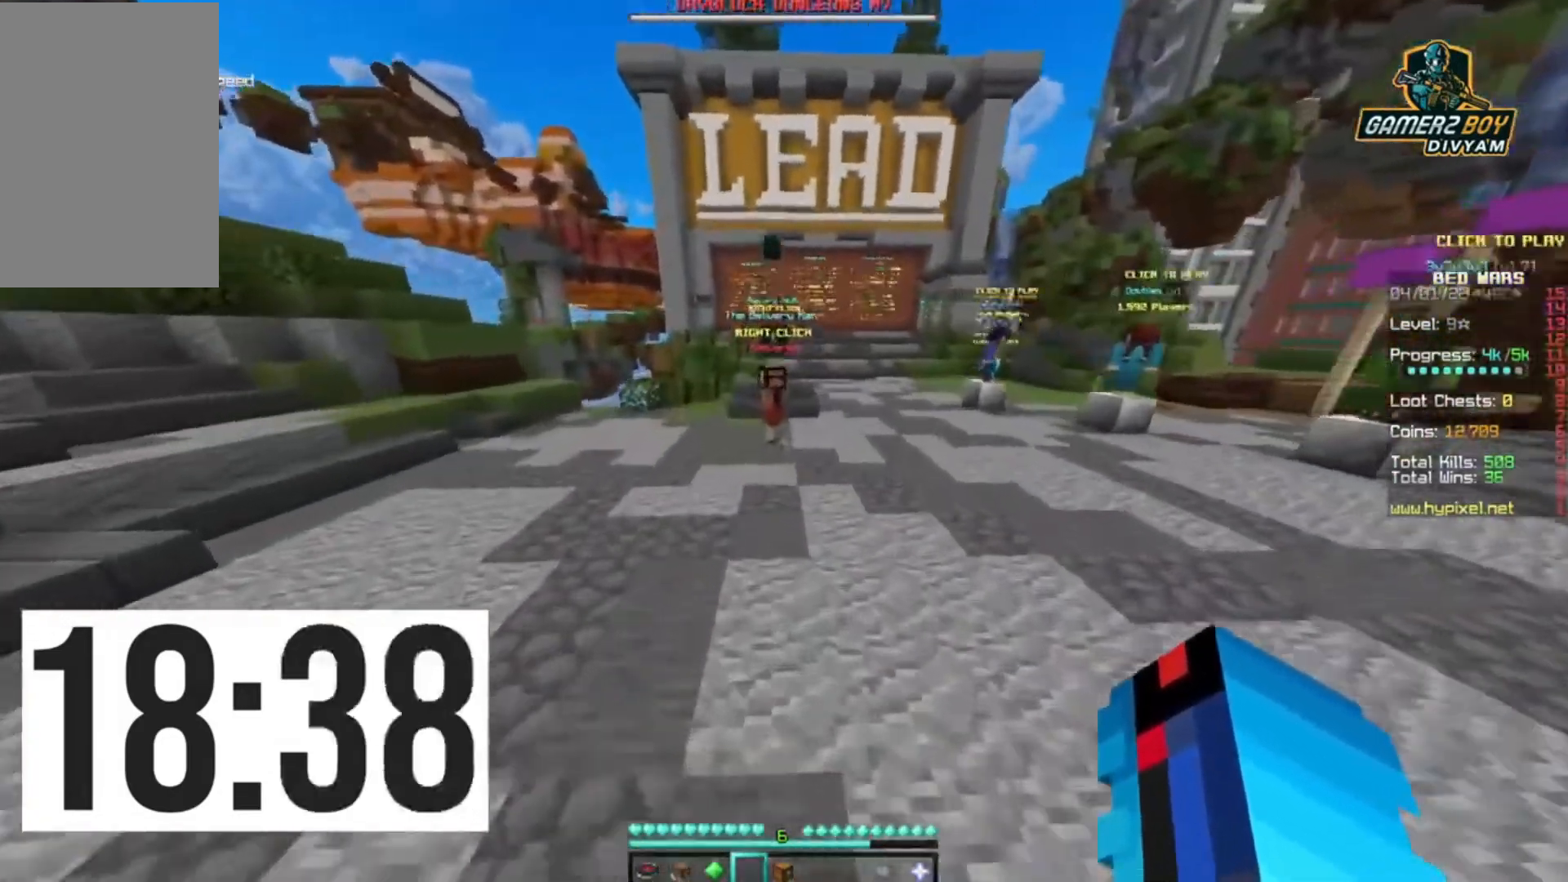
{"keys": ["up"], "events": []}
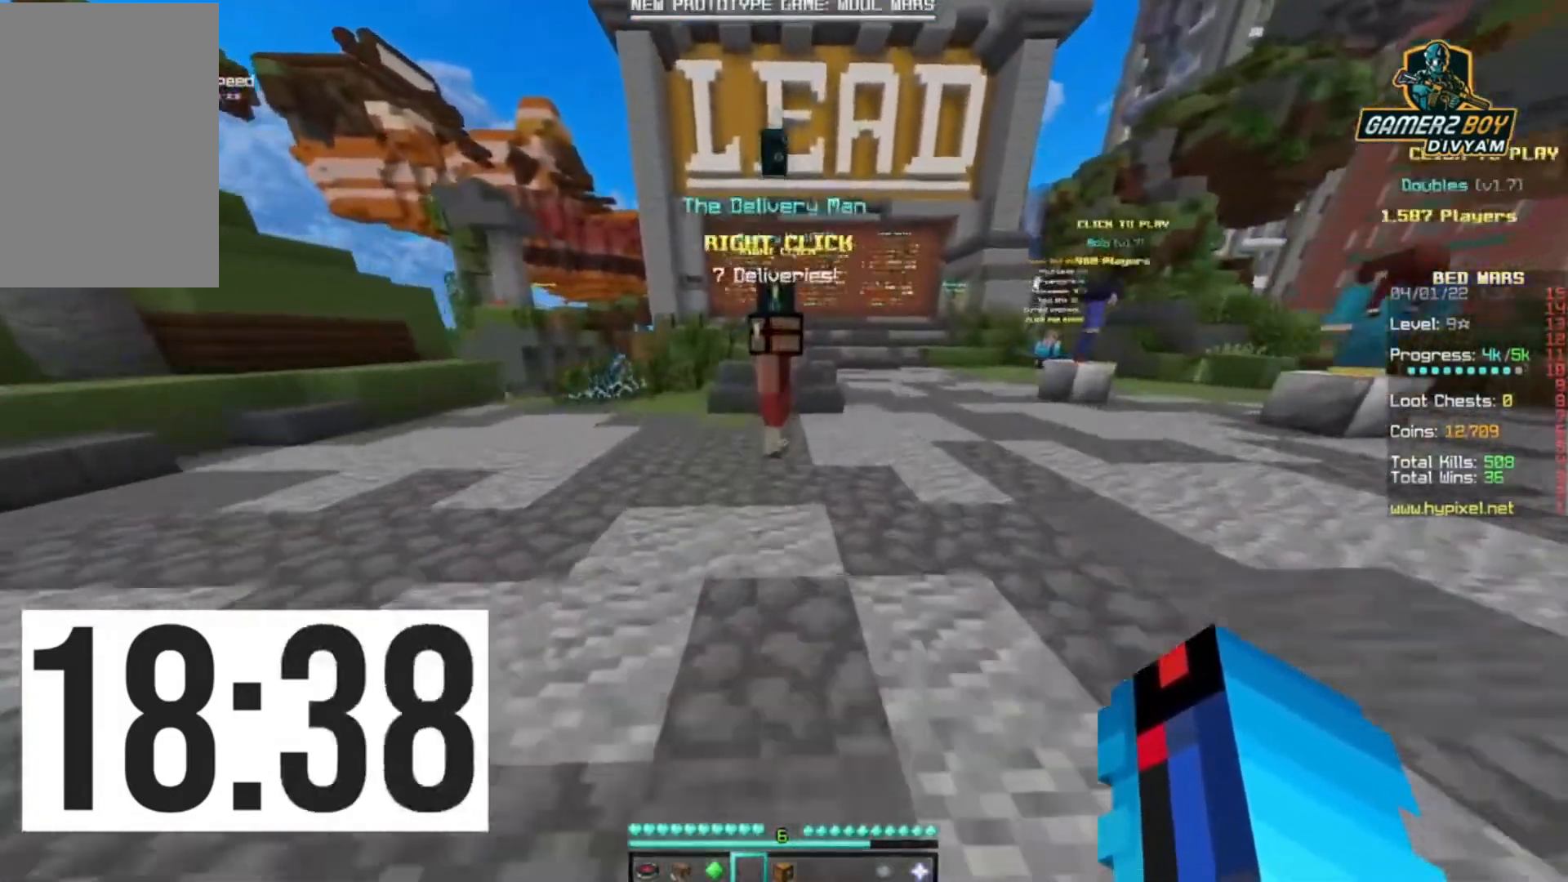
{"keys": ["up"], "events": [[200, "space", "down"], [400, "space", "up"]]}